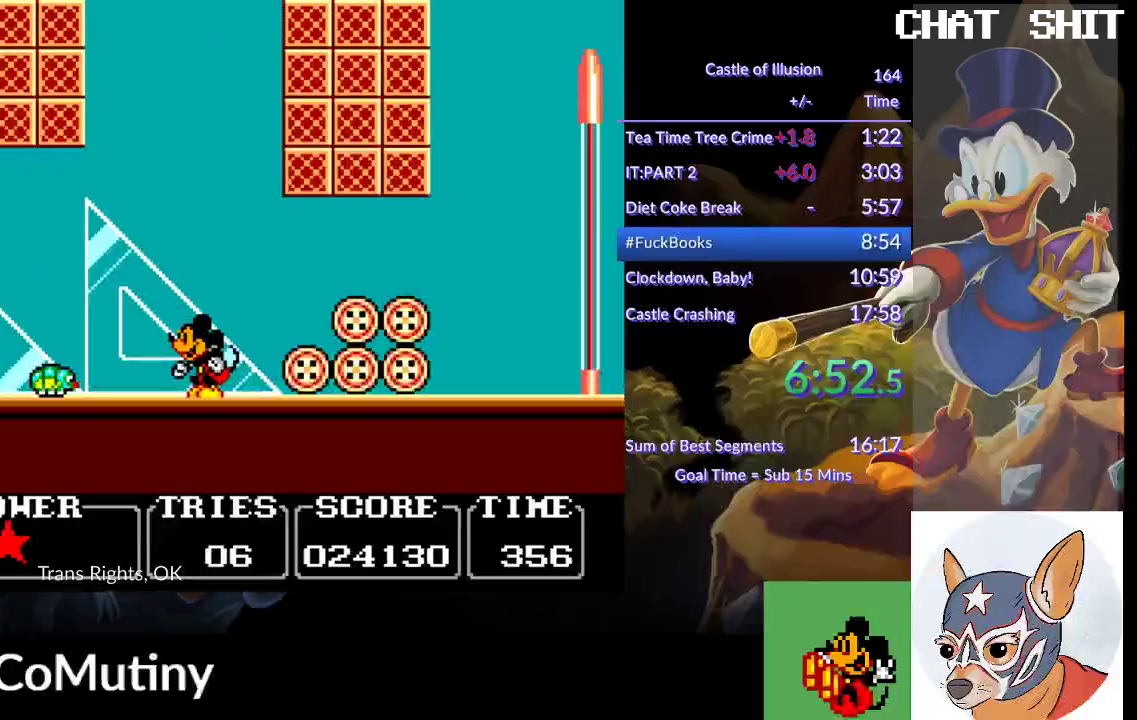
Gameplay with a controller (PlayStation layout); each line is a JSON object with the inputs held at the frame after it. "events" lists button and stick changes between this image and that frame as [ms after this image, input, new state], when the widget could be followed in between. Not read: R3 right_stick.
{"buttons": ["SQUARE", "DPAD_LEFT"], "left_stick": "center", "events": [[133, "CROSS", "down"], [167, "DPAD_LEFT", "down"], [183, "SQUARE", "down"], [400, "CROSS", "up"]]}
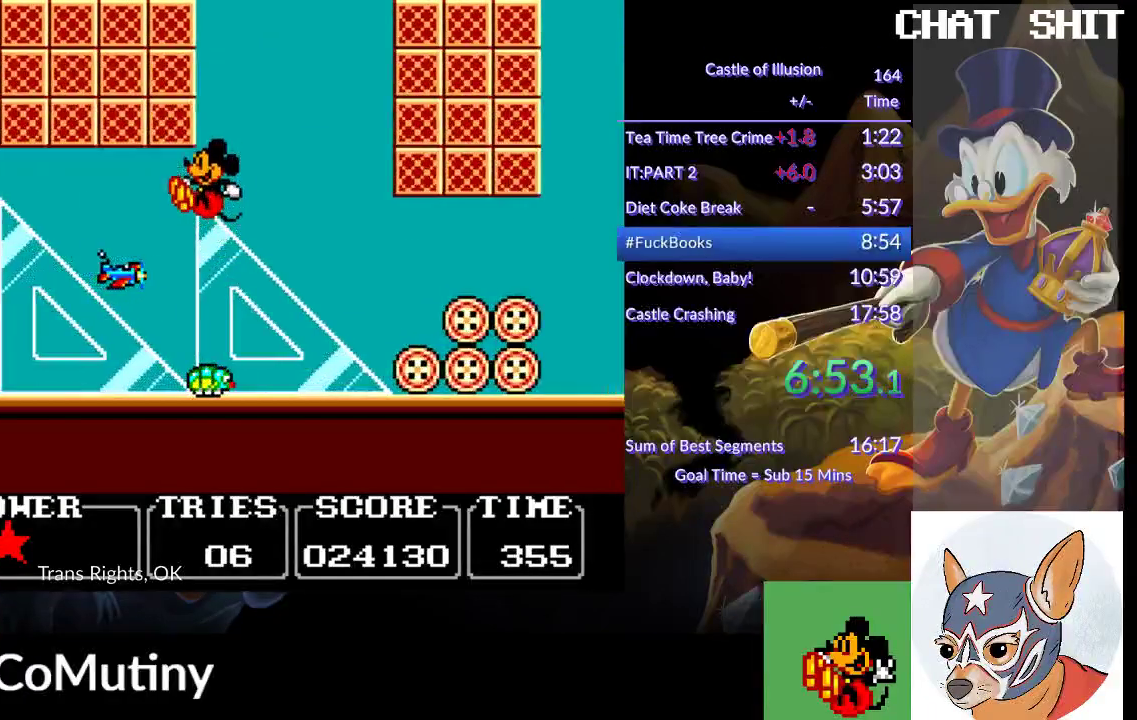
{"buttons": ["DPAD_LEFT"], "left_stick": "center", "events": [[167, "SQUARE", "up"]]}
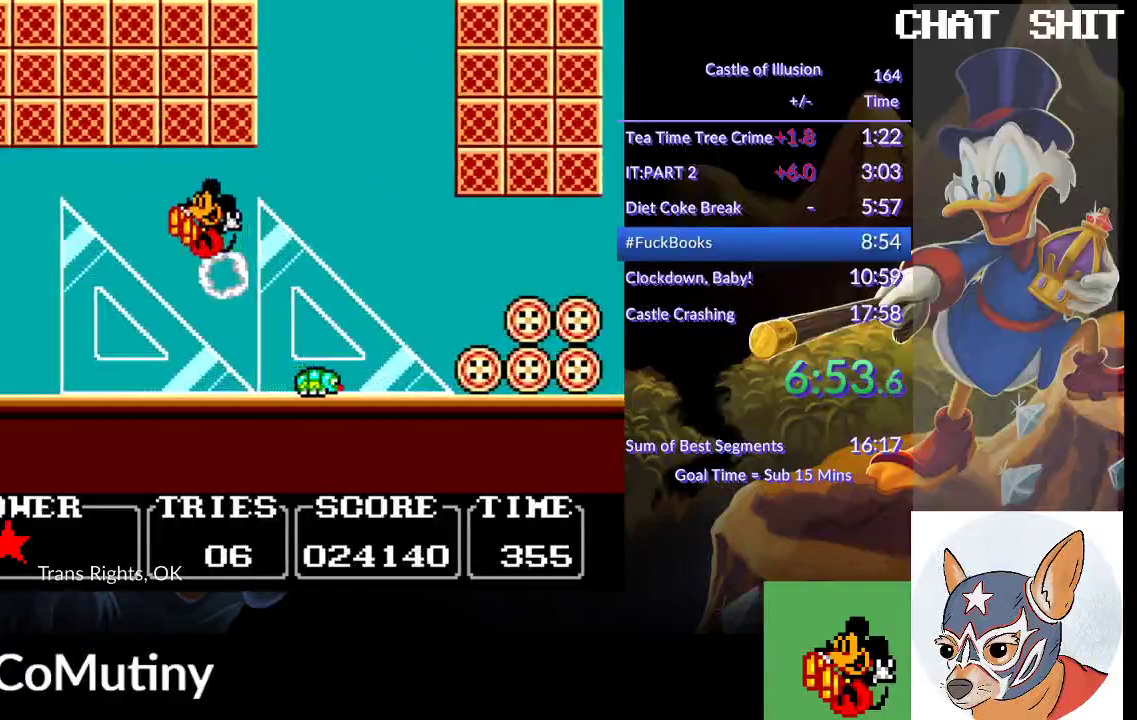
{"buttons": ["DPAD_LEFT"], "left_stick": "center", "events": []}
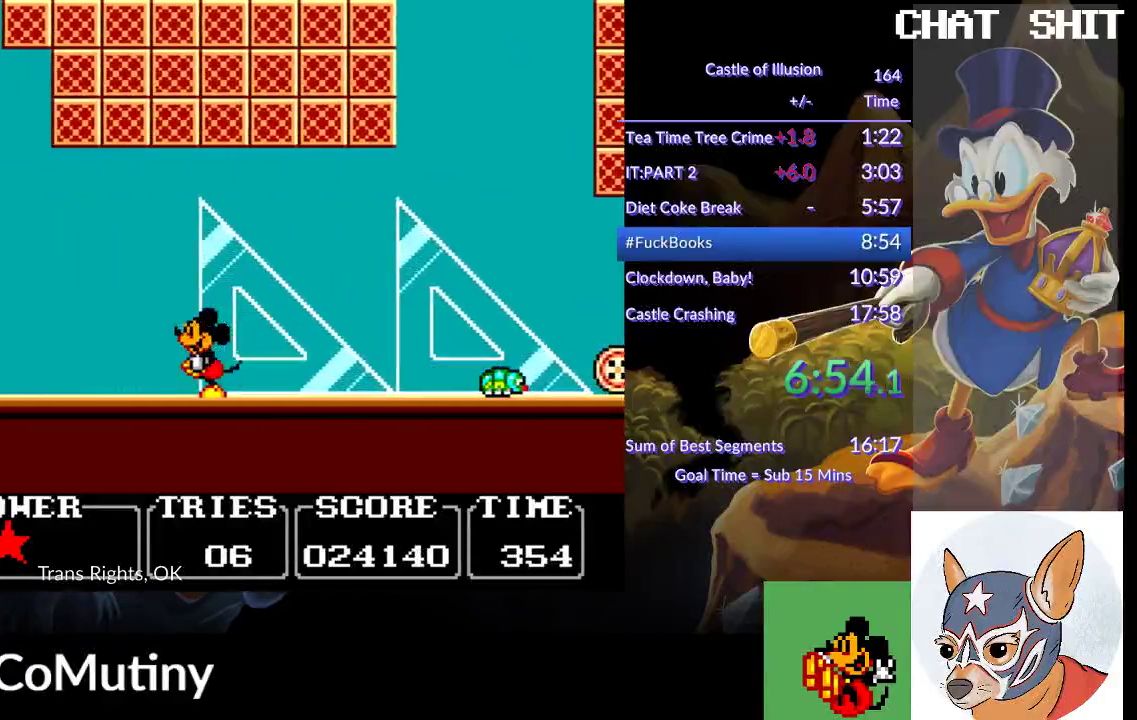
{"buttons": ["CROSS", "DPAD_LEFT"], "left_stick": "center", "events": [[367, "CROSS", "down"]]}
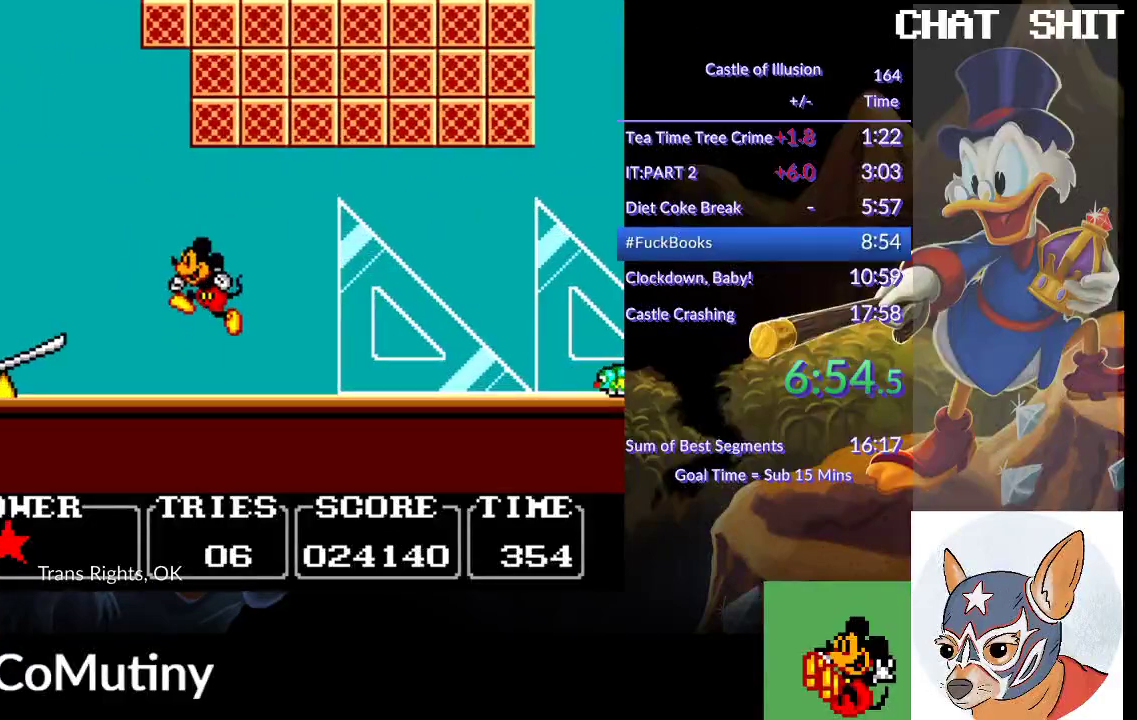
{"buttons": ["DPAD_RIGHT"], "left_stick": "center", "events": [[83, "CROSS", "up"], [317, "DPAD_LEFT", "up"], [450, "DPAD_RIGHT", "down"]]}
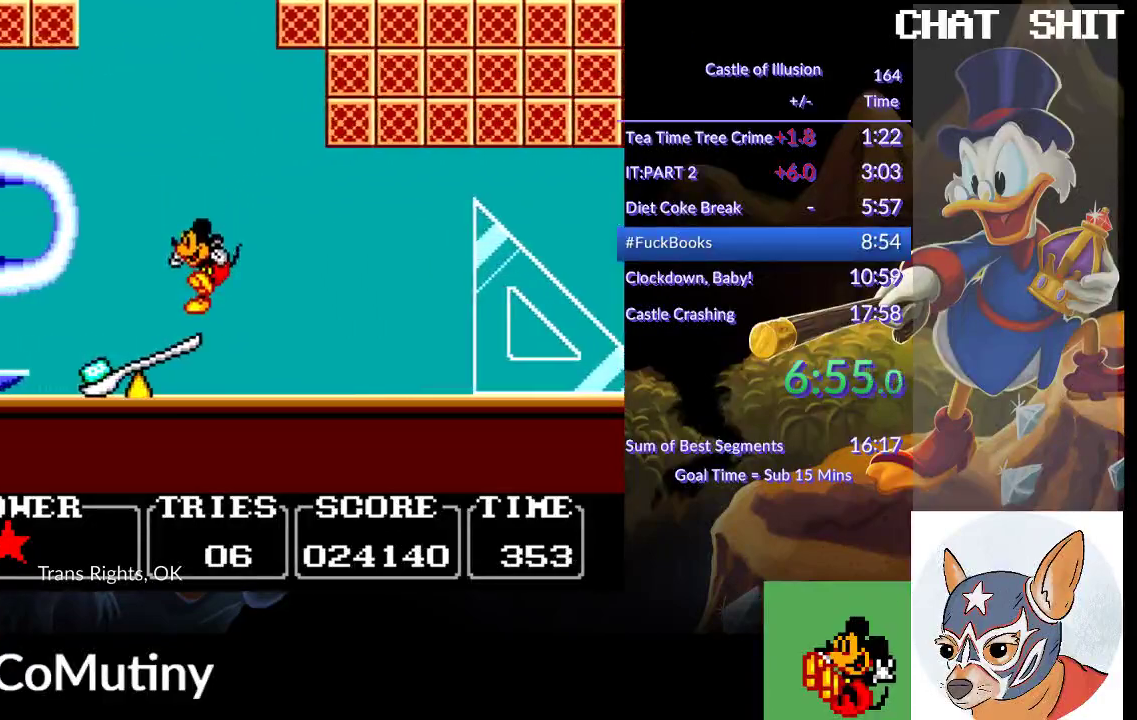
{"buttons": [], "left_stick": "center", "events": [[117, "DPAD_RIGHT", "up"]]}
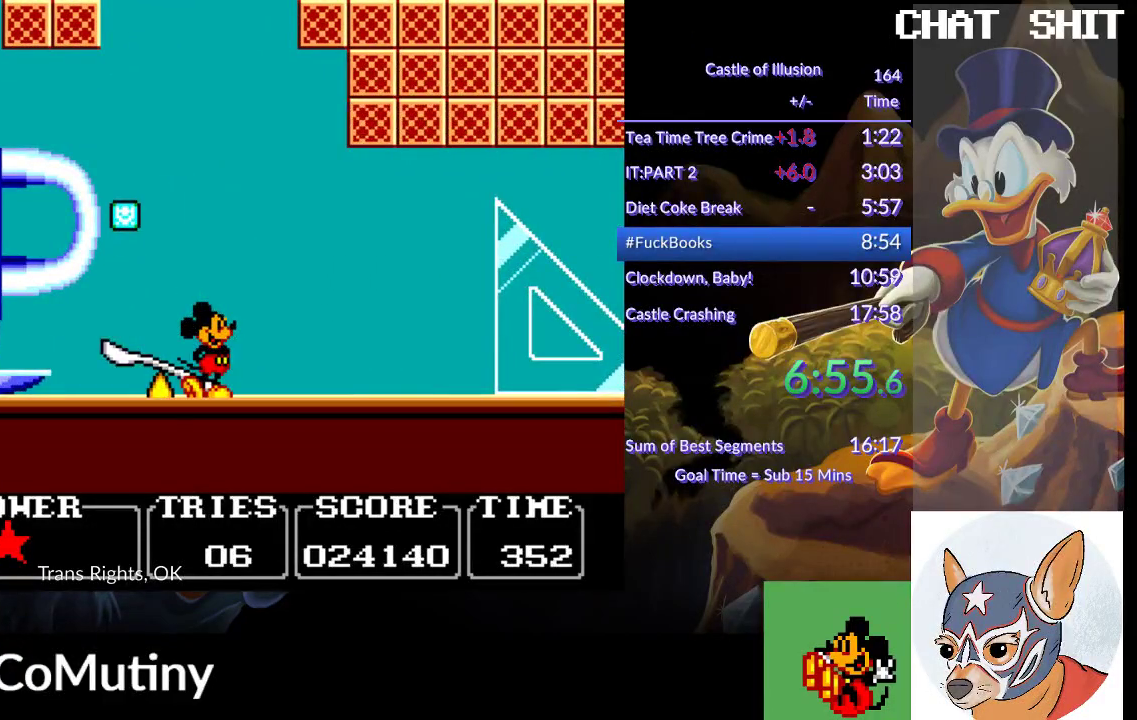
{"buttons": ["DPAD_LEFT"], "left_stick": "center", "events": [[167, "DPAD_LEFT", "down"]]}
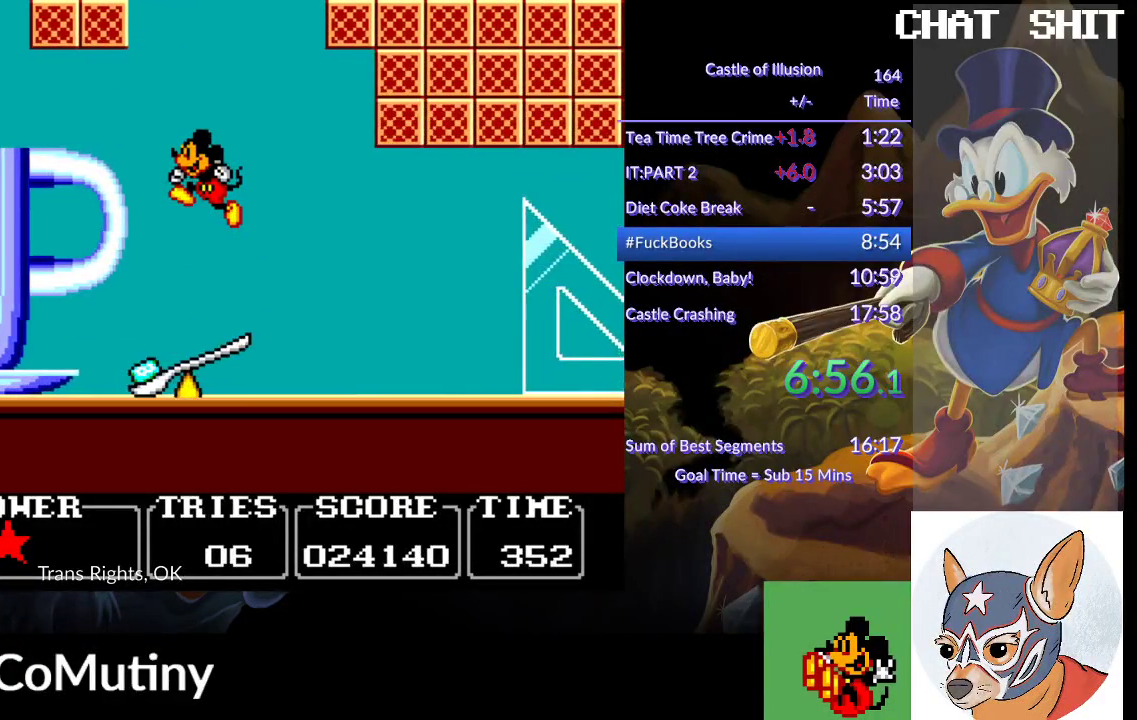
{"buttons": ["DPAD_LEFT"], "left_stick": "center", "events": []}
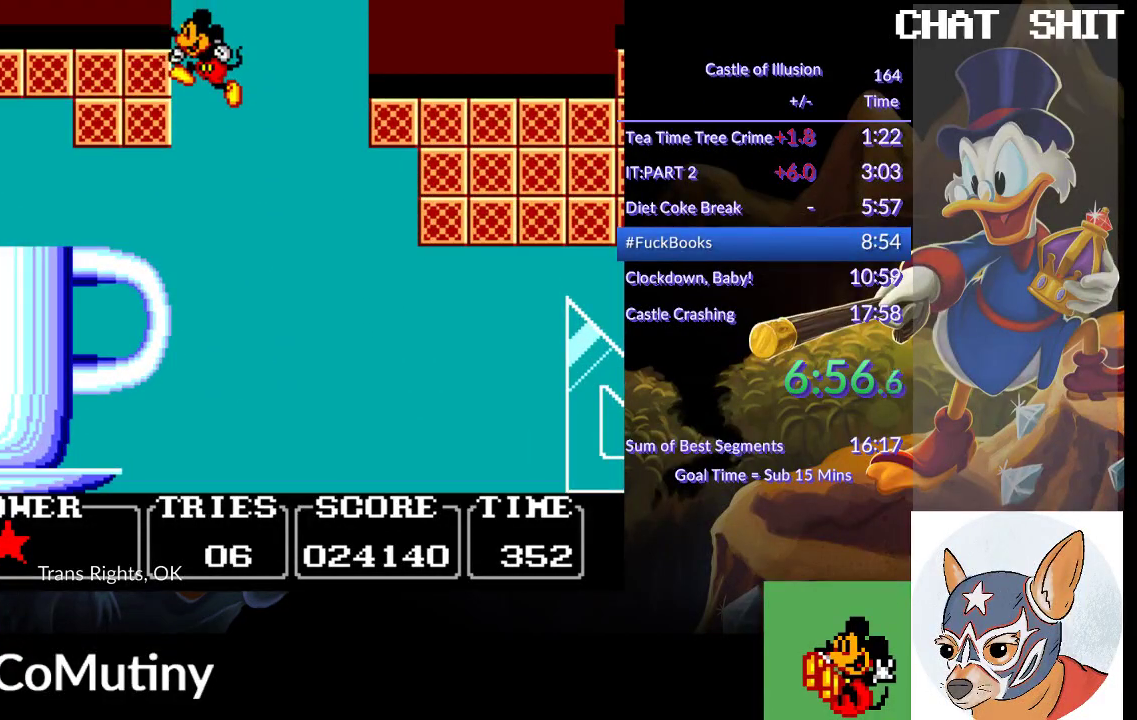
{"buttons": ["DPAD_LEFT"], "left_stick": "center", "events": []}
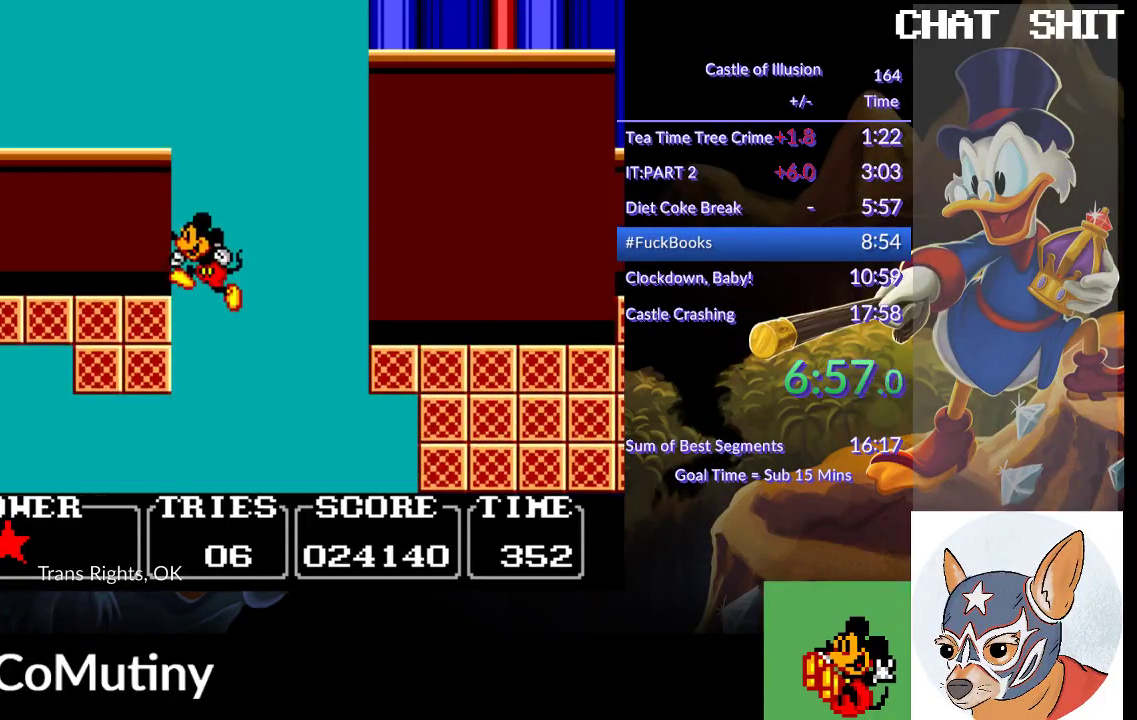
{"buttons": ["DPAD_LEFT"], "left_stick": "center", "events": []}
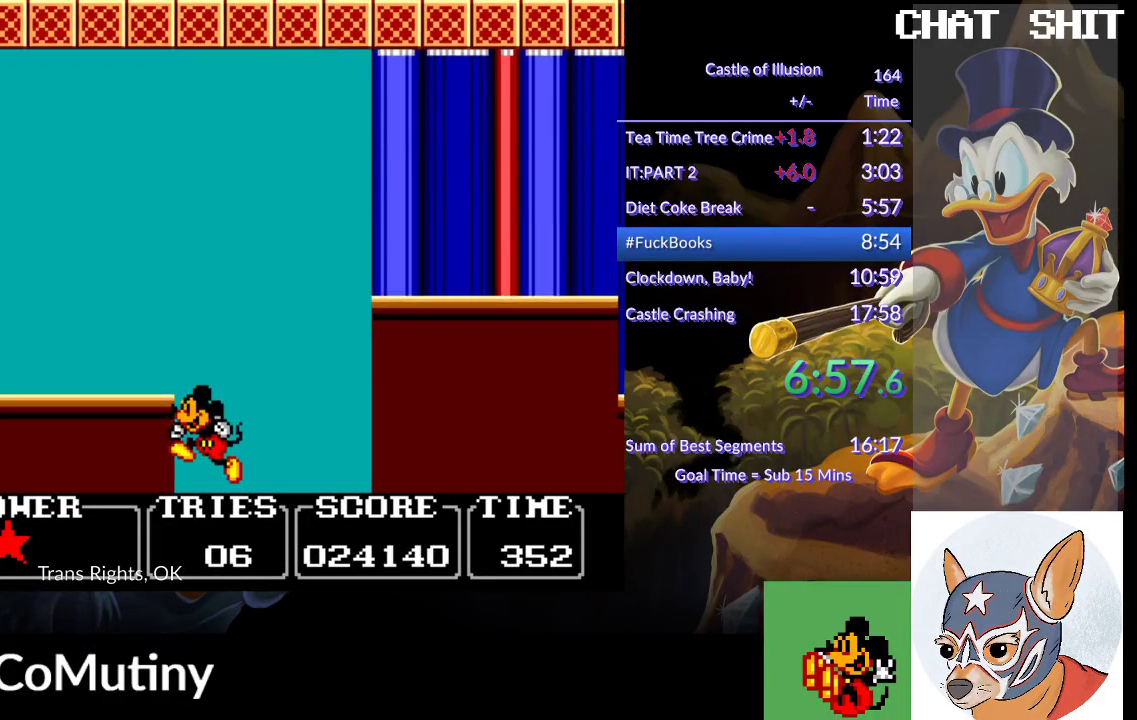
{"buttons": ["DPAD_LEFT"], "left_stick": "center", "events": []}
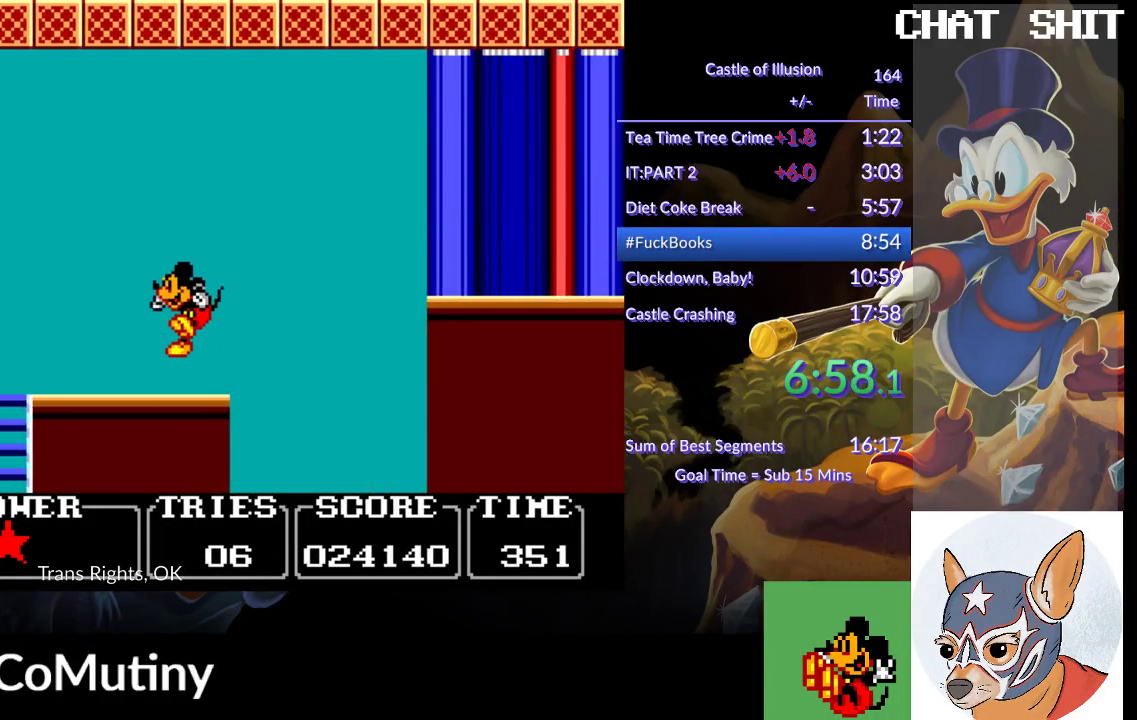
{"buttons": ["DPAD_LEFT"], "left_stick": "center", "events": []}
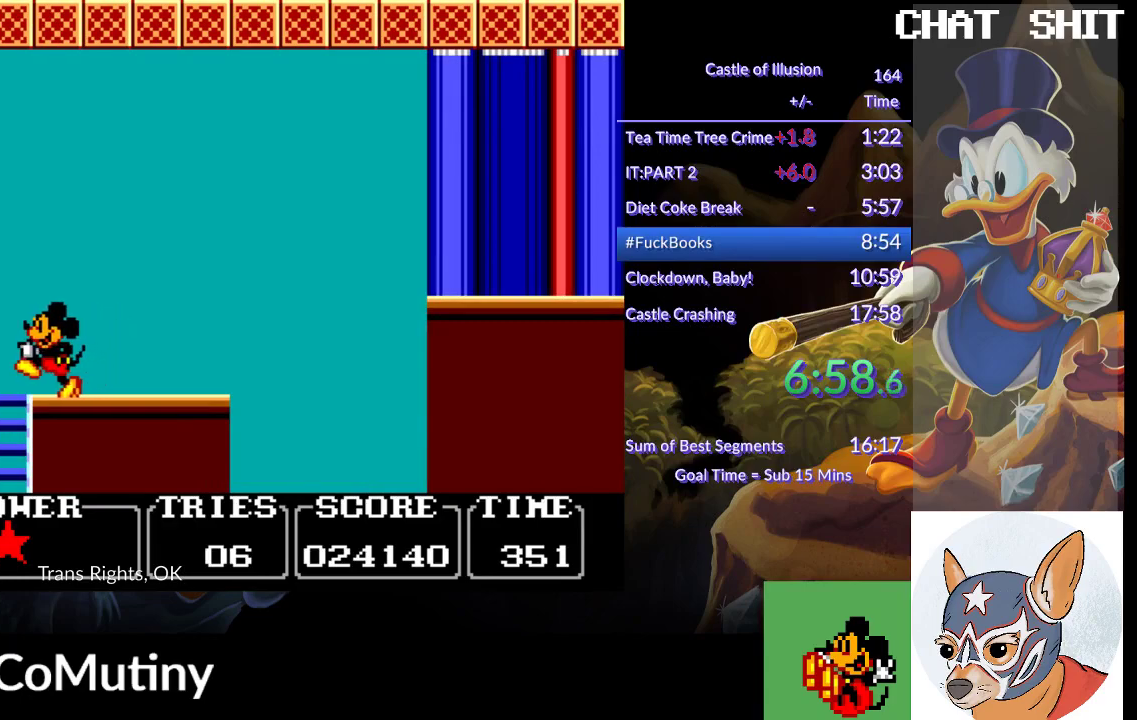
{"buttons": ["DPAD_RIGHT"], "left_stick": "center", "events": [[33, "DPAD_DOWN", "down"], [67, "DPAD_LEFT", "up"], [100, "DPAD_RIGHT", "down"], [150, "DPAD_DOWN", "up"], [167, "CROSS", "down"], [283, "CROSS", "up"], [350, "CROSS", "down"], [450, "CROSS", "up"]]}
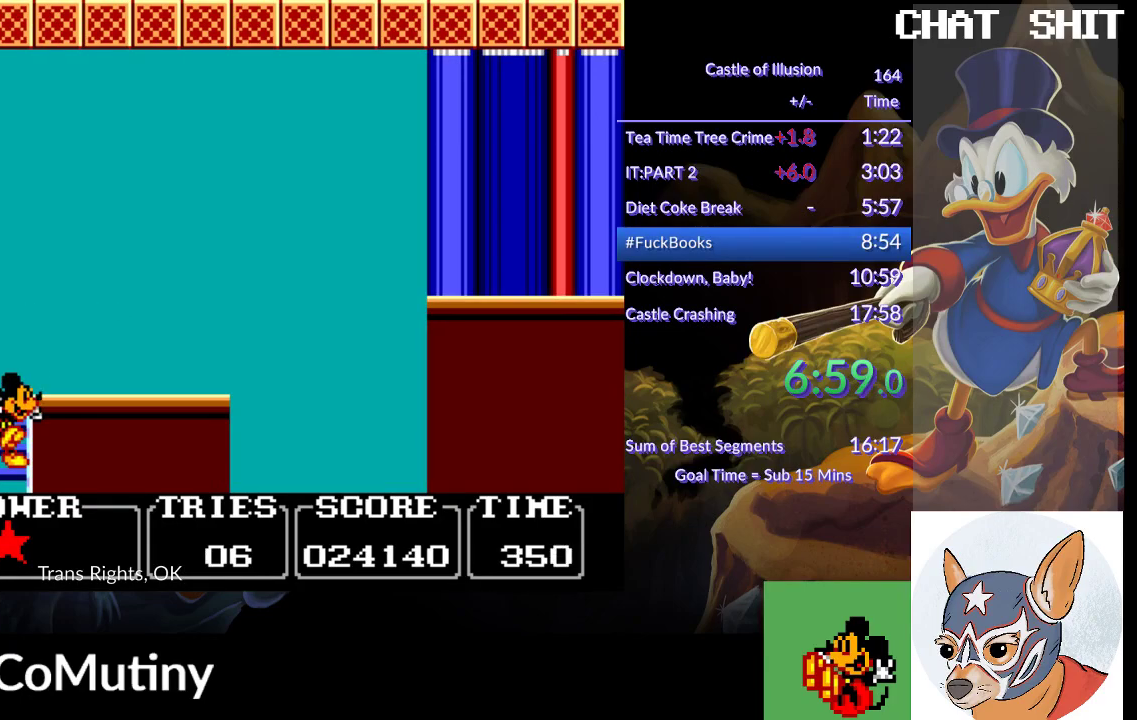
{"buttons": [], "left_stick": "center", "events": [[17, "CROSS", "down"], [100, "CROSS", "up"], [133, "DPAD_RIGHT", "up"]]}
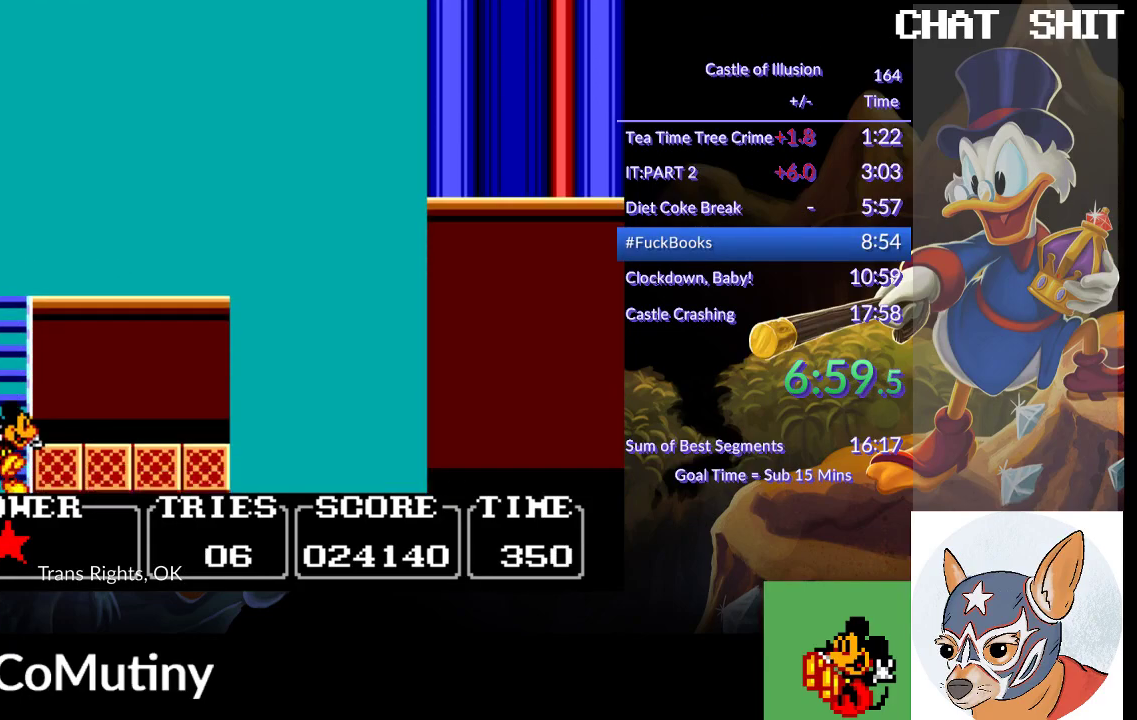
{"buttons": [], "left_stick": "center", "events": []}
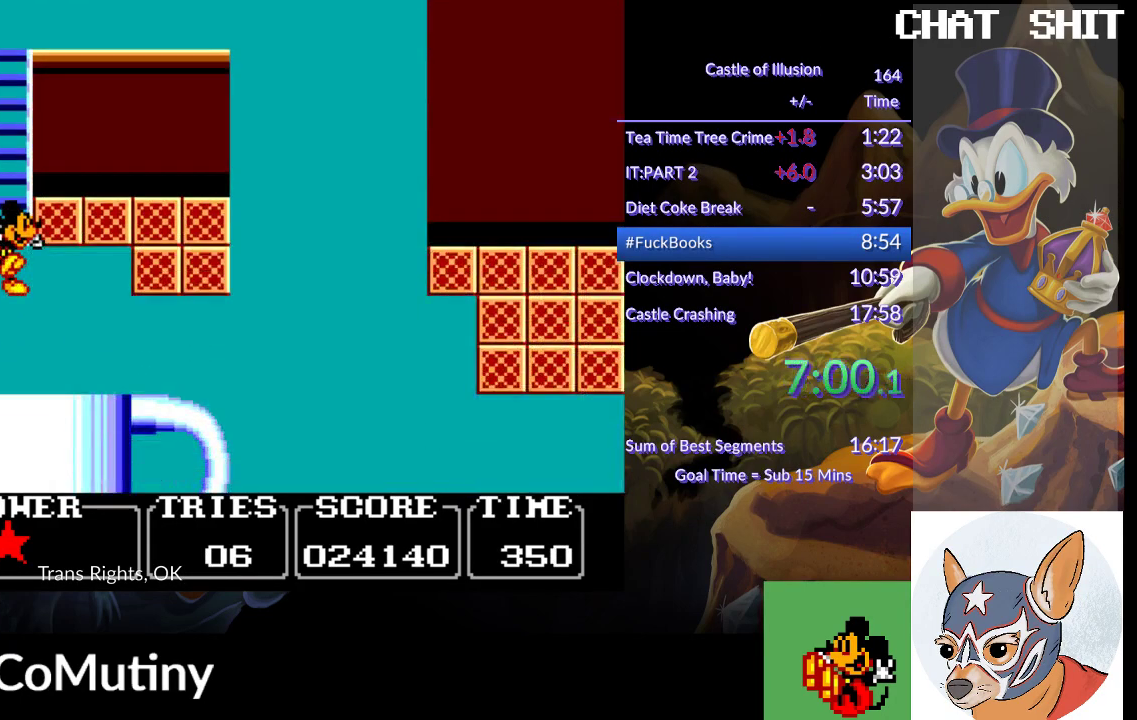
{"buttons": ["DPAD_RIGHT"], "left_stick": "center", "events": [[250, "DPAD_RIGHT", "down"]]}
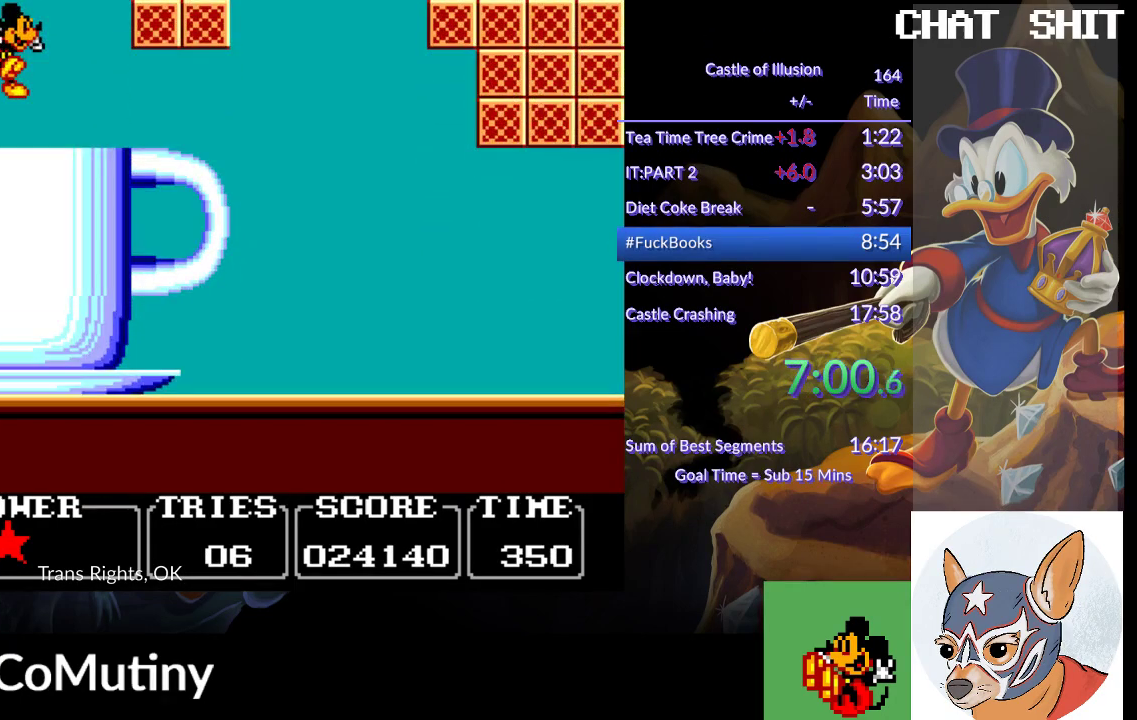
{"buttons": ["DPAD_RIGHT"], "left_stick": "center", "events": []}
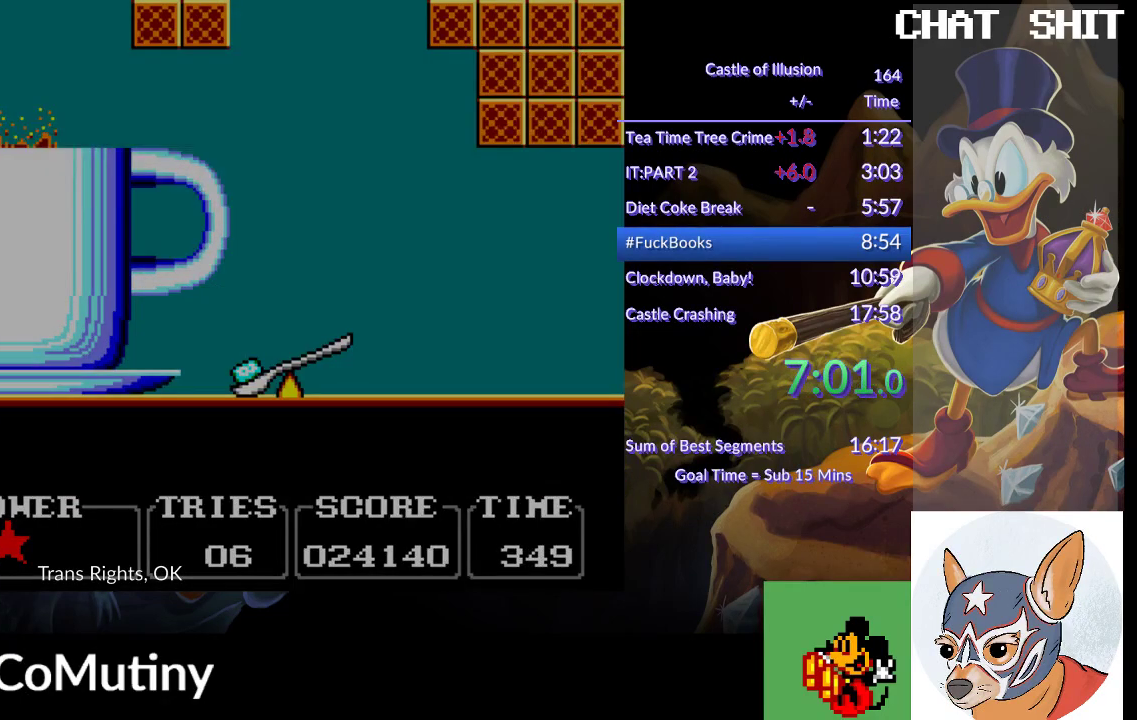
{"buttons": ["R2"], "left_stick": "center", "events": [[50, "R2", "down"], [283, "DPAD_RIGHT", "up"]]}
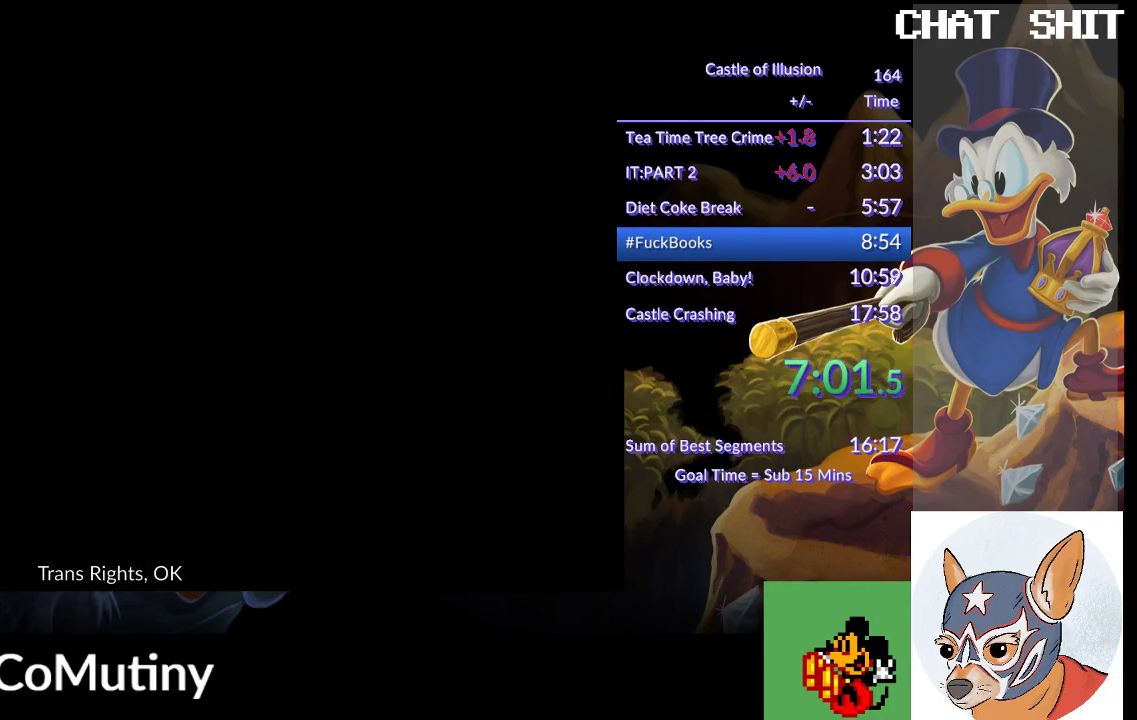
{"buttons": ["R2", "DPAD_RIGHT"], "left_stick": "center", "events": [[333, "DPAD_RIGHT", "down"]]}
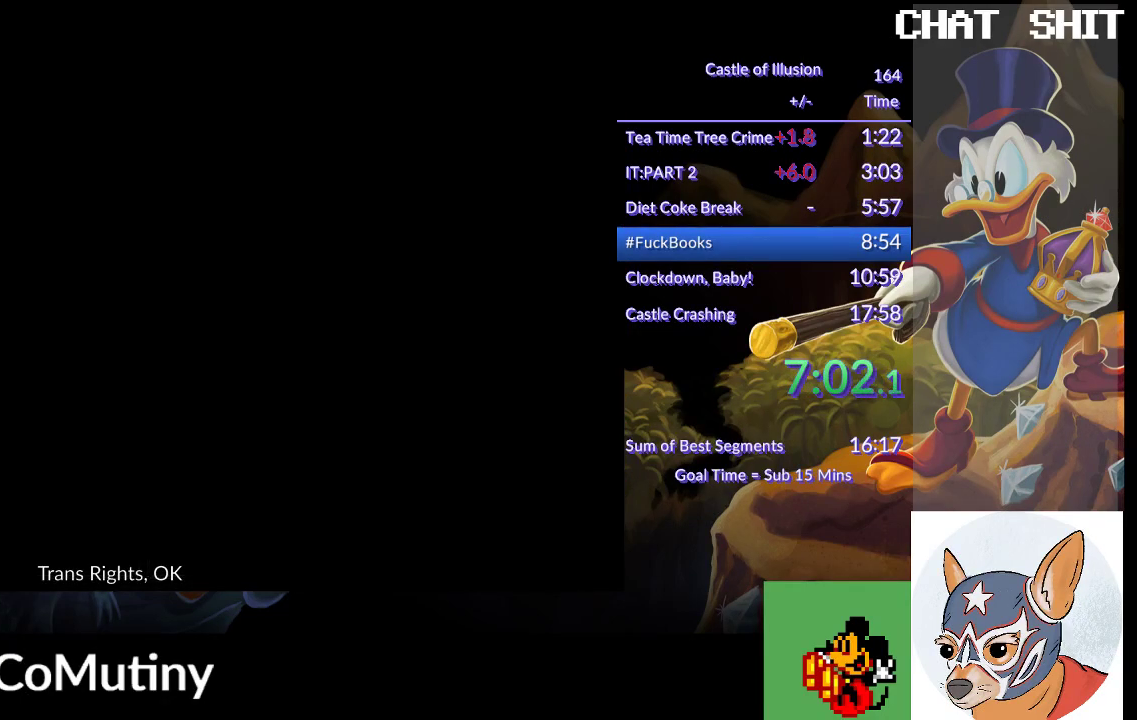
{"buttons": ["R2", "DPAD_RIGHT"], "left_stick": "center", "events": []}
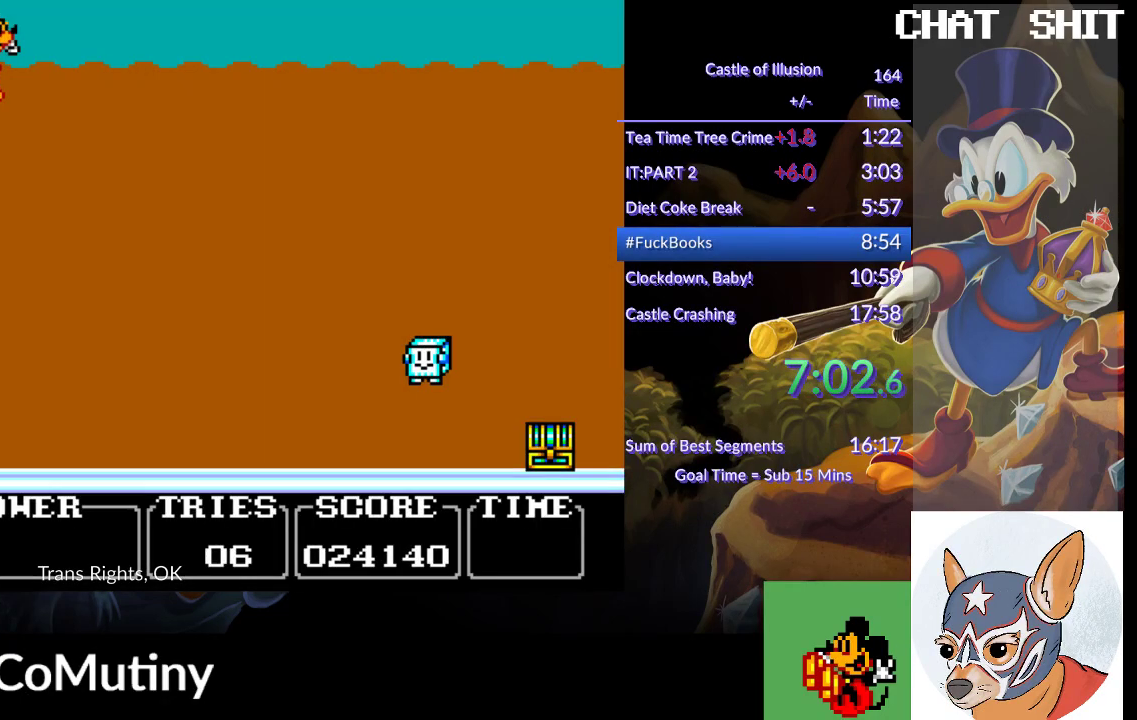
{"buttons": ["R2", "DPAD_RIGHT"], "left_stick": "center", "events": []}
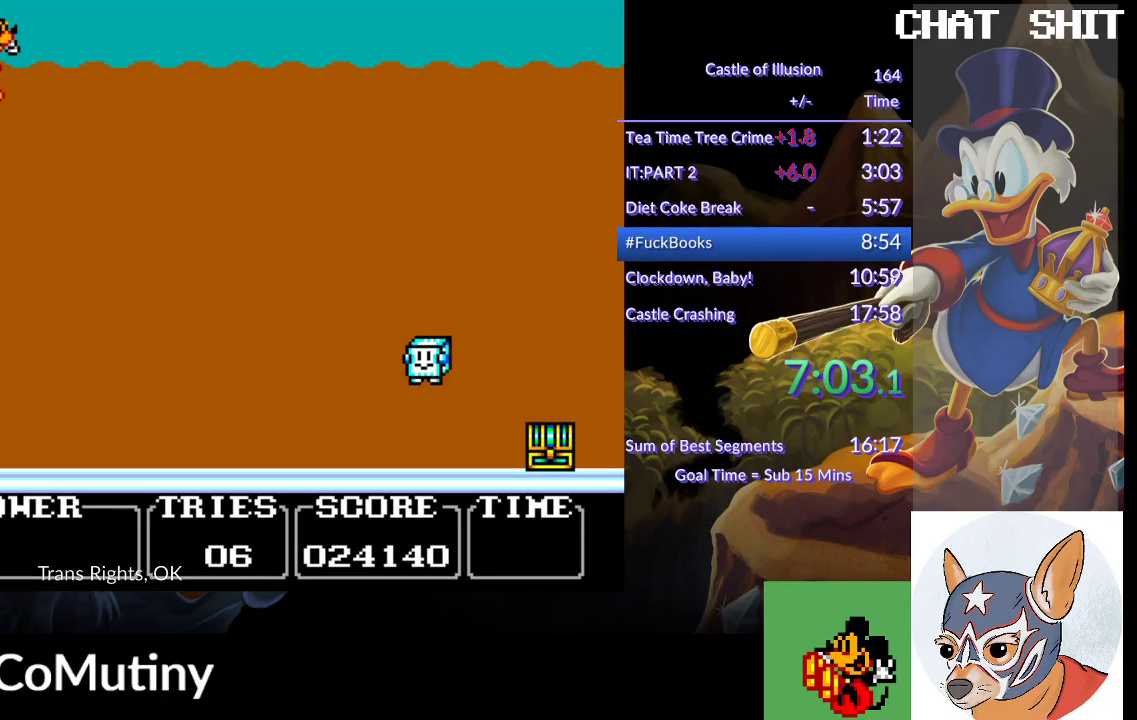
{"buttons": ["DPAD_RIGHT"], "left_stick": "center", "events": [[300, "R2", "up"]]}
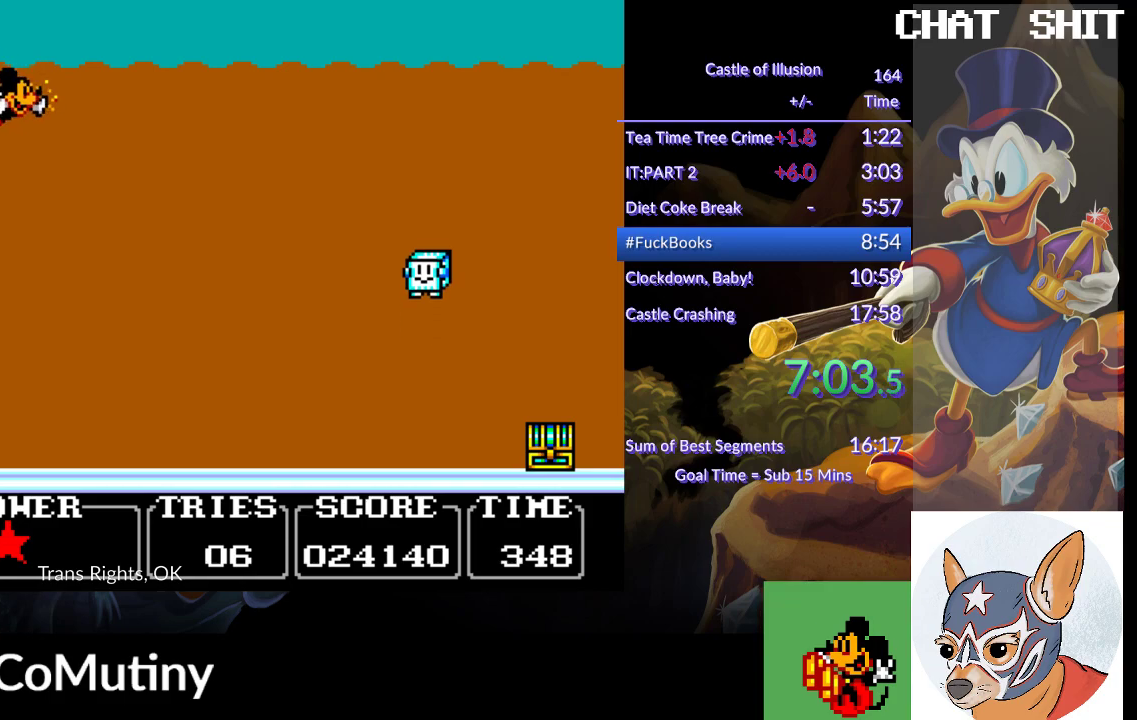
{"buttons": ["CROSS", "DPAD_RIGHT"], "left_stick": "center", "events": [[467, "CROSS", "down"]]}
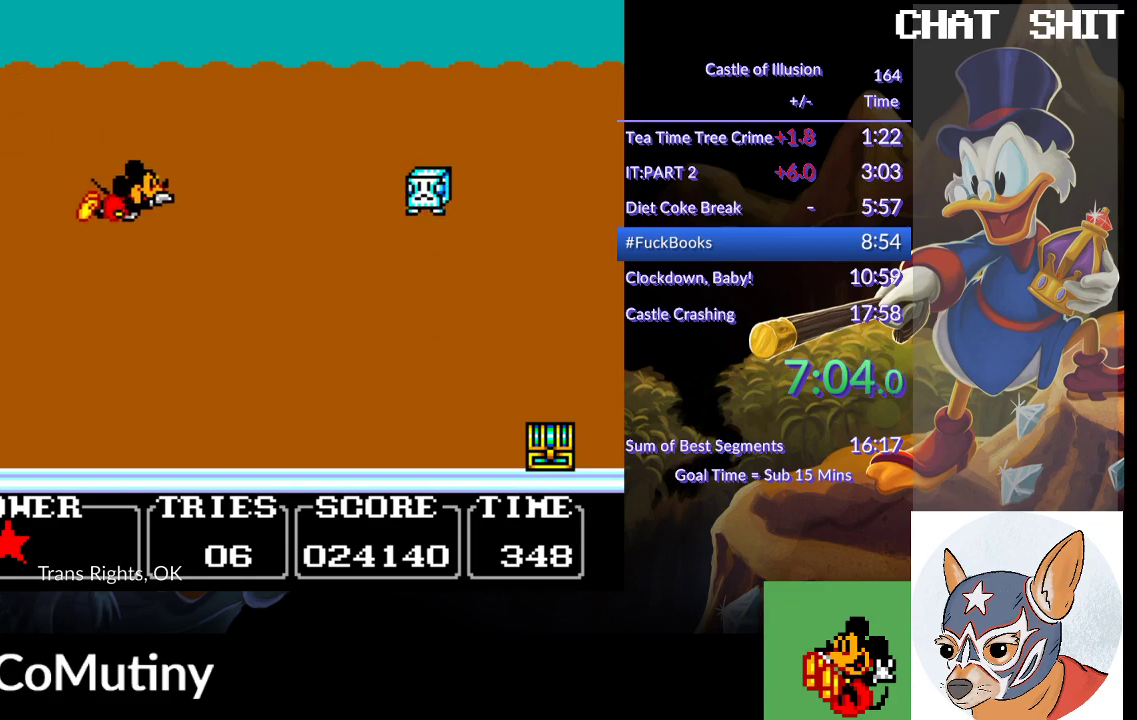
{"buttons": ["DPAD_RIGHT"], "left_stick": "center", "events": [[83, "CROSS", "up"], [317, "CROSS", "down"], [400, "CROSS", "up"]]}
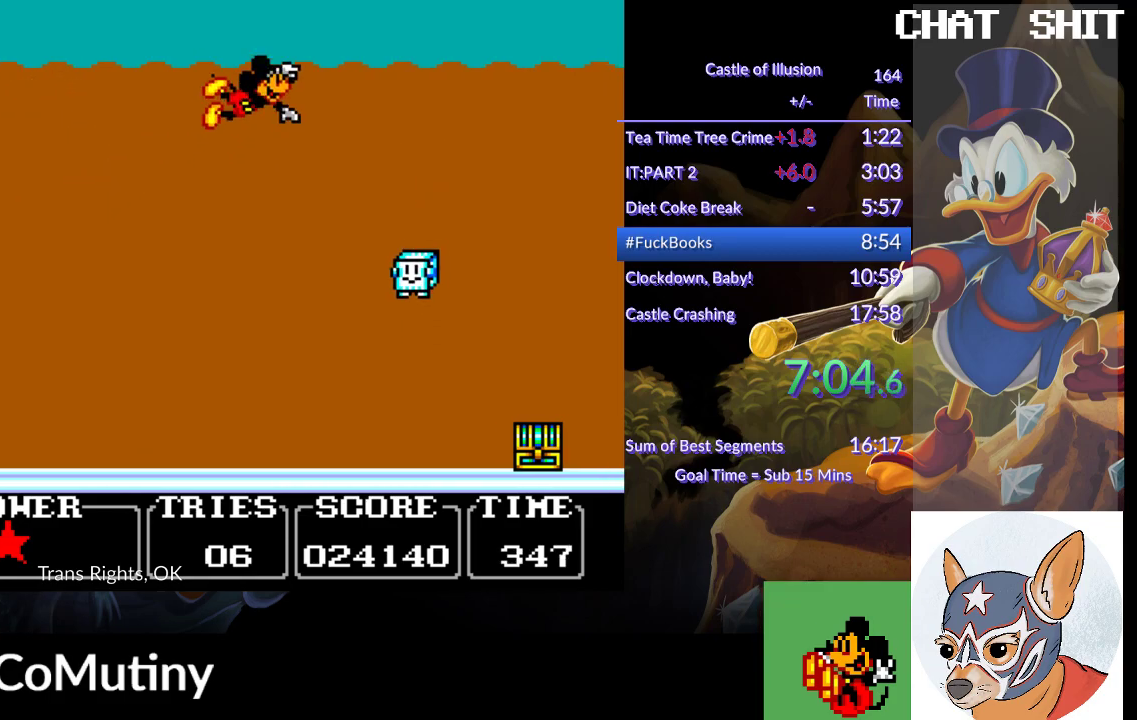
{"buttons": ["DPAD_RIGHT"], "left_stick": "center", "events": []}
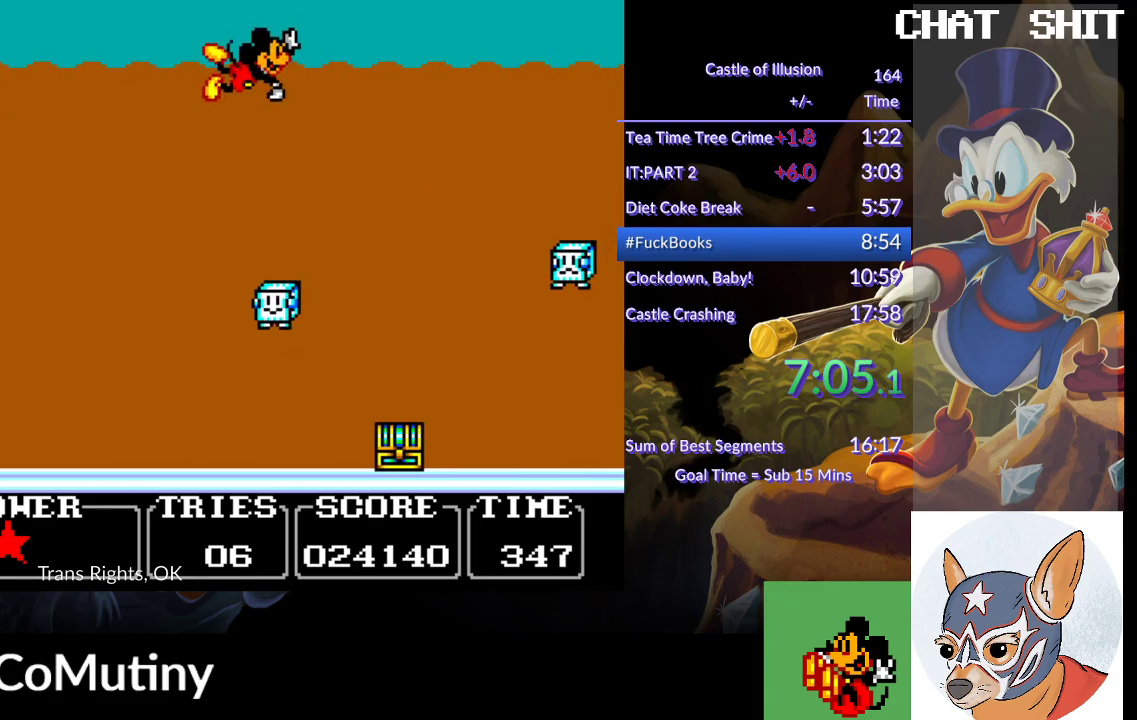
{"buttons": ["DPAD_RIGHT"], "left_stick": "center", "events": [[167, "CROSS", "down"], [267, "CROSS", "up"]]}
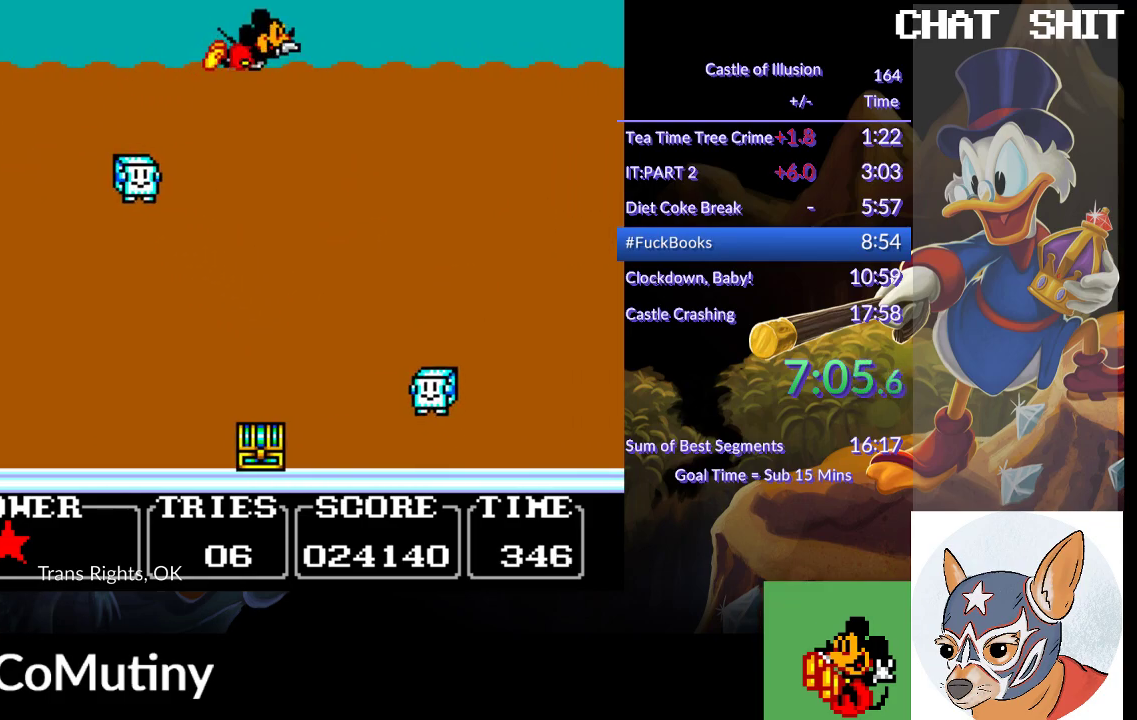
{"buttons": ["DPAD_RIGHT"], "left_stick": "center", "events": [[83, "CROSS", "down"], [183, "CROSS", "up"], [233, "CROSS", "down"], [333, "CROSS", "up"], [383, "CROSS", "down"], [483, "CROSS", "up"]]}
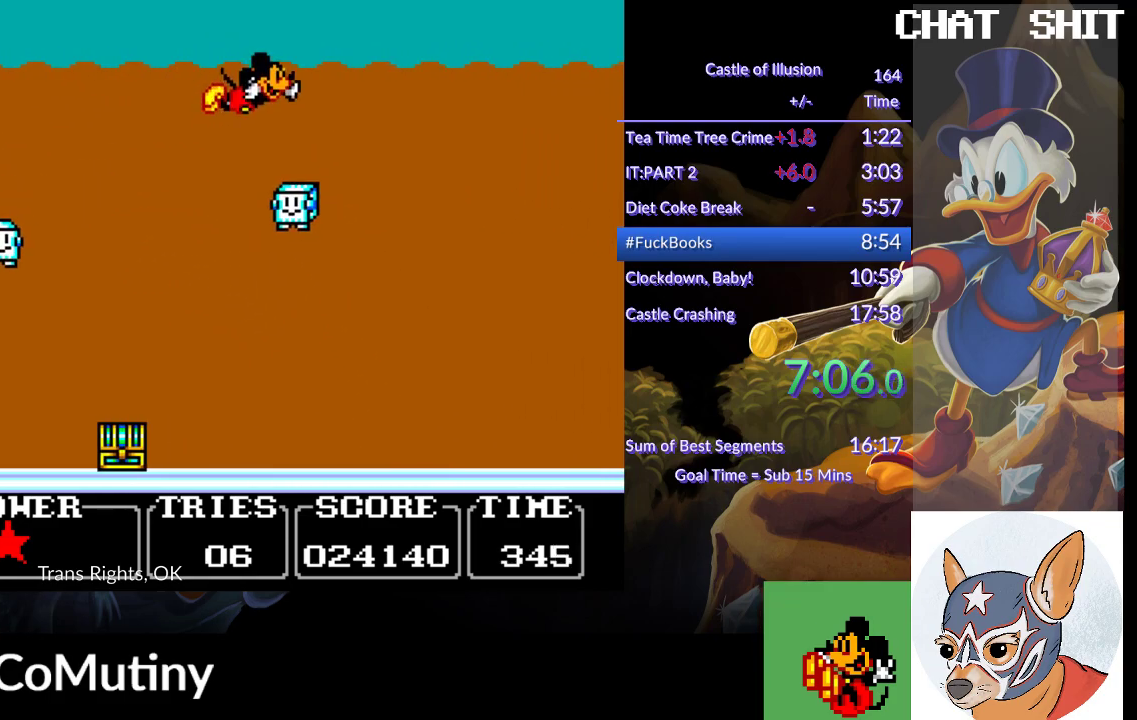
{"buttons": ["DPAD_RIGHT"], "left_stick": "center", "events": [[33, "CROSS", "down"], [250, "CROSS", "up"], [350, "CROSS", "down"], [417, "CROSS", "up"]]}
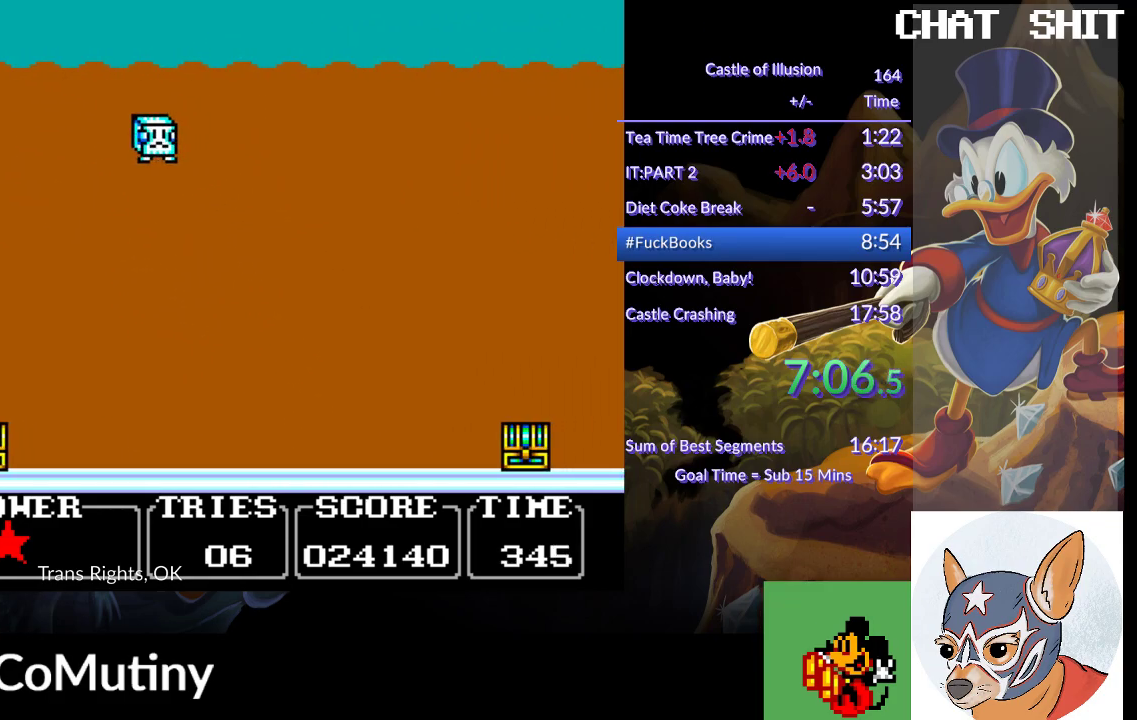
{"buttons": ["DPAD_RIGHT"], "left_stick": "center", "events": []}